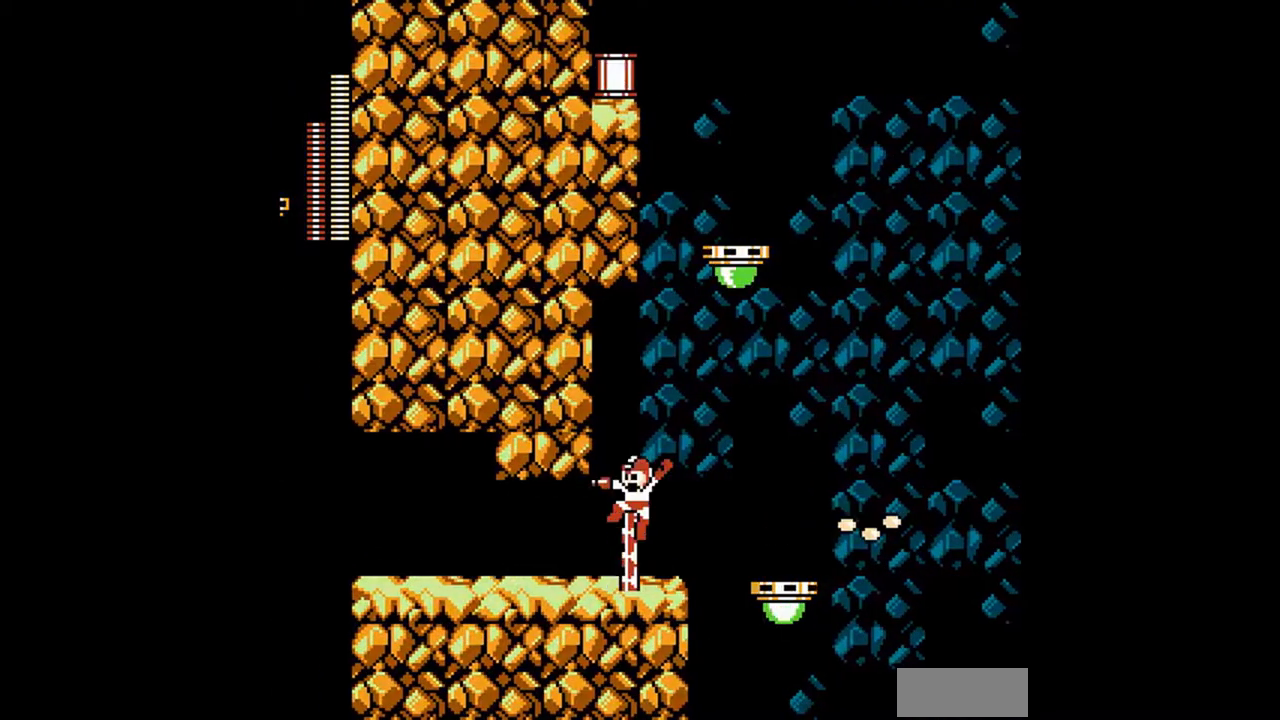
Gameplay with a controller (Nintendo layout); each line is a JSON object with the inputs held at the frame after it. "events" lists button and stick changes between this image and that frame as [ms after this image, input, new state], when the widget could be followed in between. Not read: L3 R3 SELECT START.
{"buttons": ["DPAD_RIGHT"], "events": [[100, "A", "up"], [200, "DPAD_RIGHT", "down"], [333, "DPAD_RIGHT", "up"], [467, "DPAD_RIGHT", "down"]]}
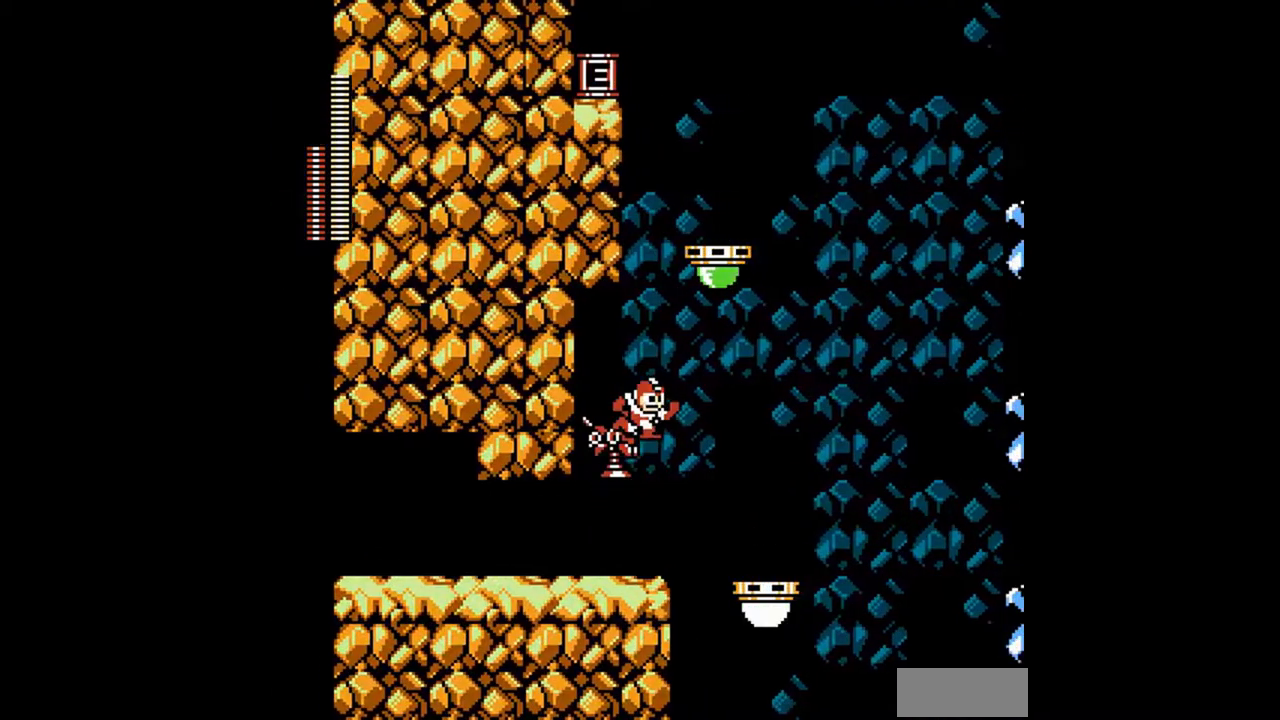
{"buttons": ["A", "DPAD_RIGHT"], "events": [[67, "A", "down"]]}
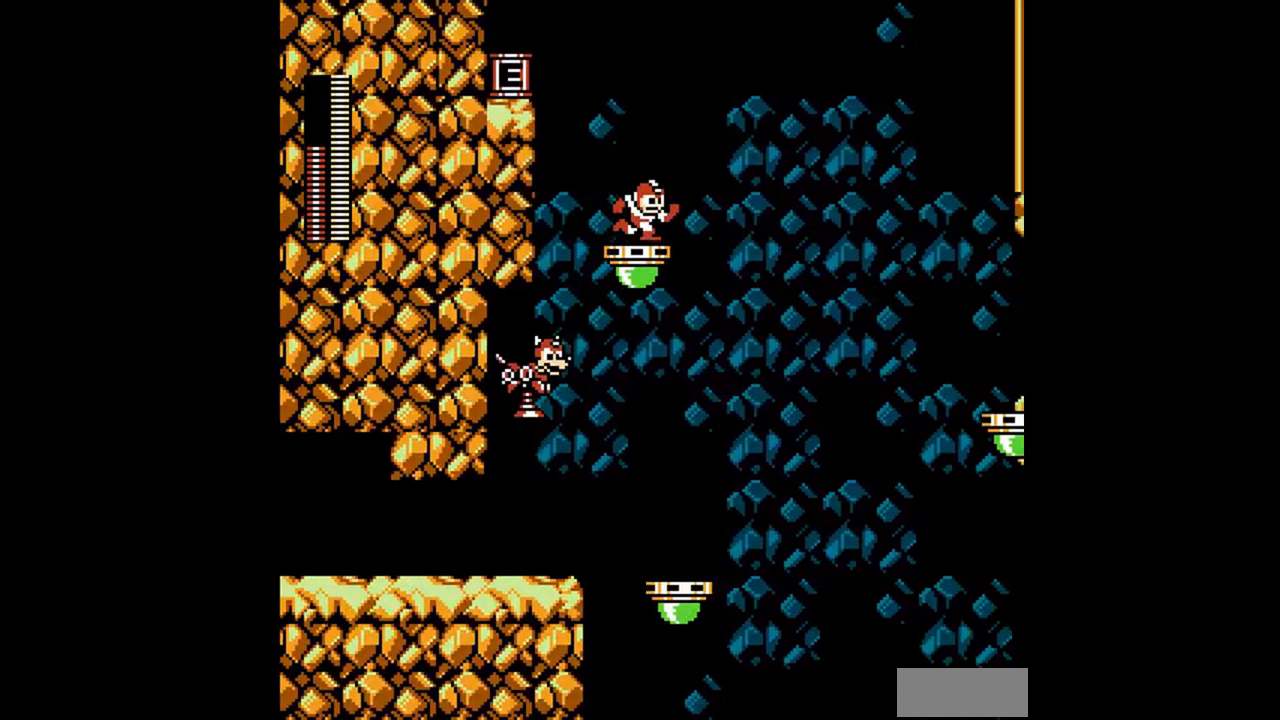
{"buttons": ["DPAD_DOWN", "DPAD_RIGHT"], "events": [[67, "A", "up"], [67, "DPAD_DOWN", "down"], [67, "DPAD_LEFT", "down"], [67, "DPAD_RIGHT", "up"], [100, "A", "down"], [133, "DPAD_LEFT", "up"], [133, "DPAD_RIGHT", "down"], [200, "A", "up"], [267, "A", "down"], [333, "A", "up"], [333, "DPAD_LEFT", "down"], [333, "DPAD_RIGHT", "up"], [367, "DPAD_LEFT", "up"], [367, "DPAD_RIGHT", "down"], [433, "A", "down"], [500, "A", "up"]]}
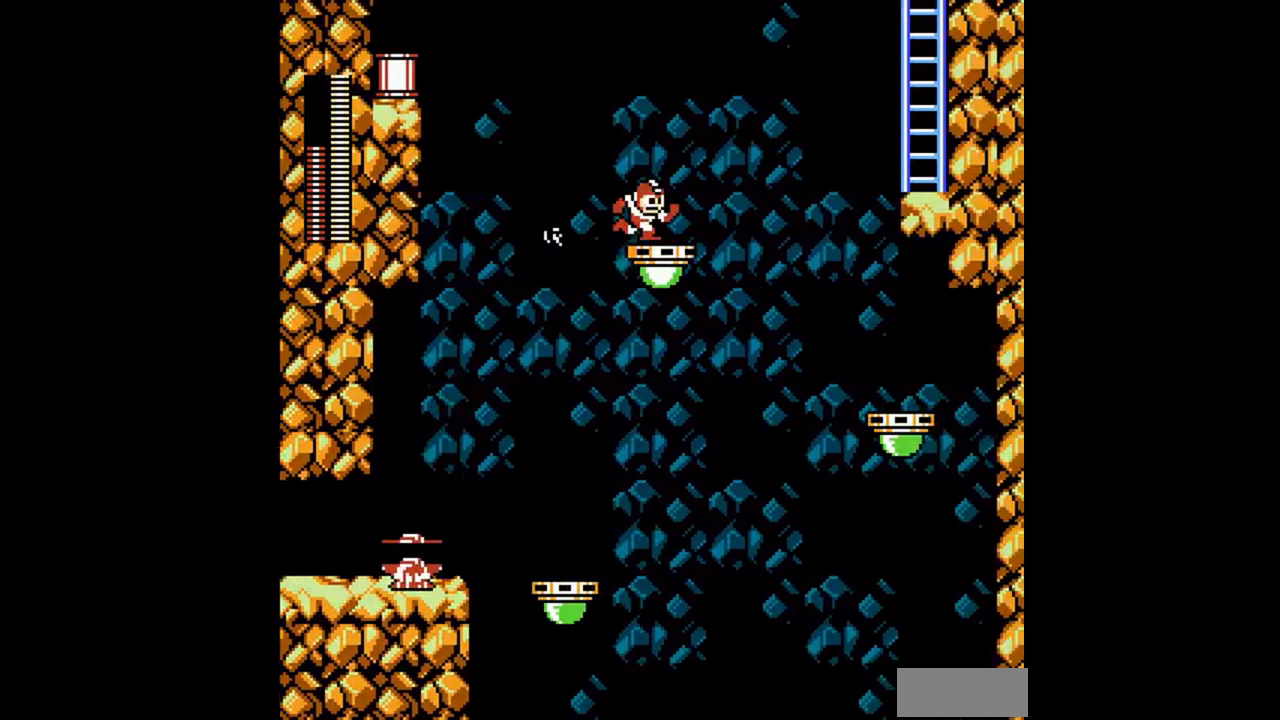
{"buttons": ["A", "DPAD_RIGHT"], "events": [[33, "A", "down"], [100, "A", "up"], [200, "A", "down"], [233, "A", "up"], [333, "A", "down"], [400, "A", "up"], [400, "DPAD_DOWN", "up"], [467, "A", "down"]]}
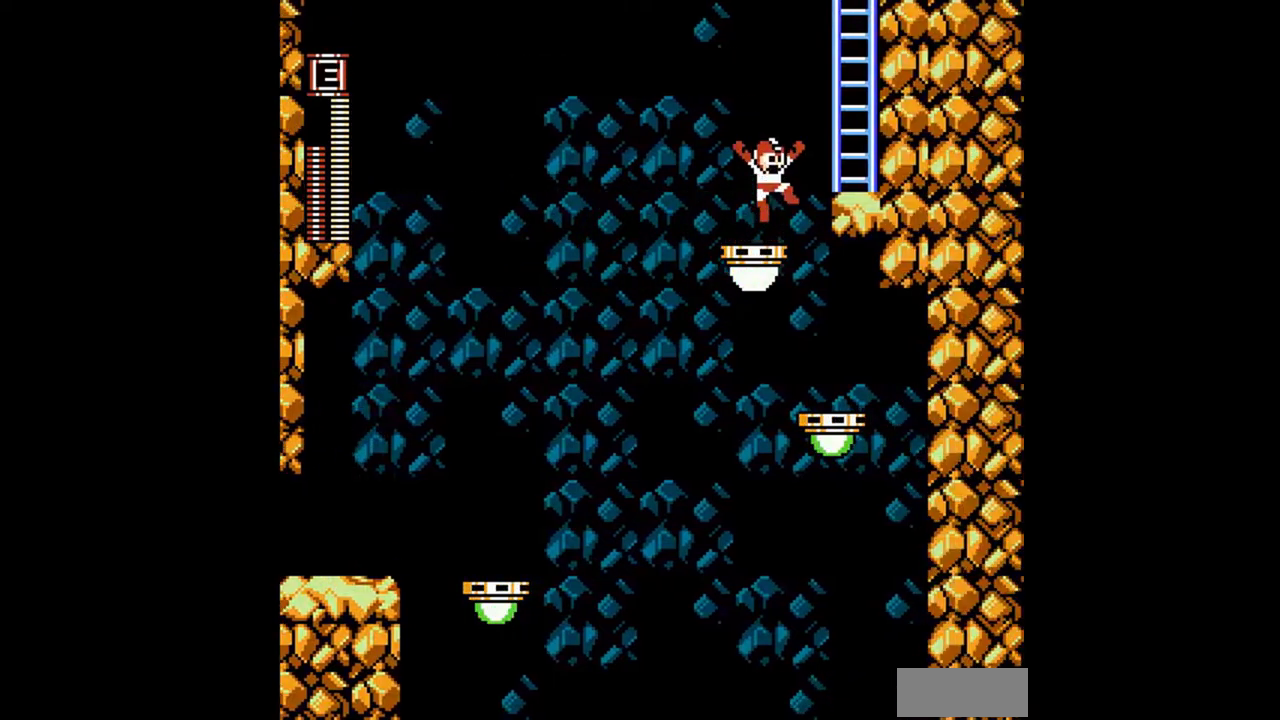
{"buttons": ["DPAD_UP"], "events": [[300, "DPAD_UP", "down"], [367, "DPAD_RIGHT", "up"], [433, "A", "up"]]}
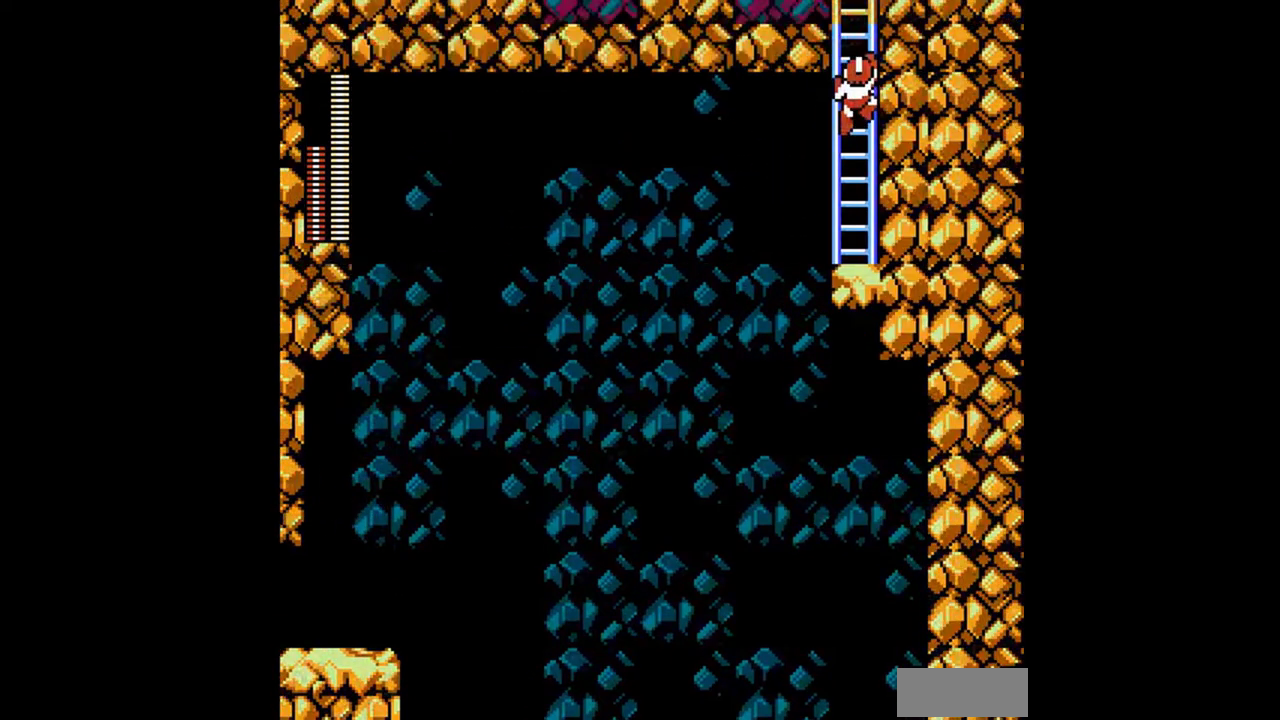
{"buttons": ["DPAD_UP"], "events": []}
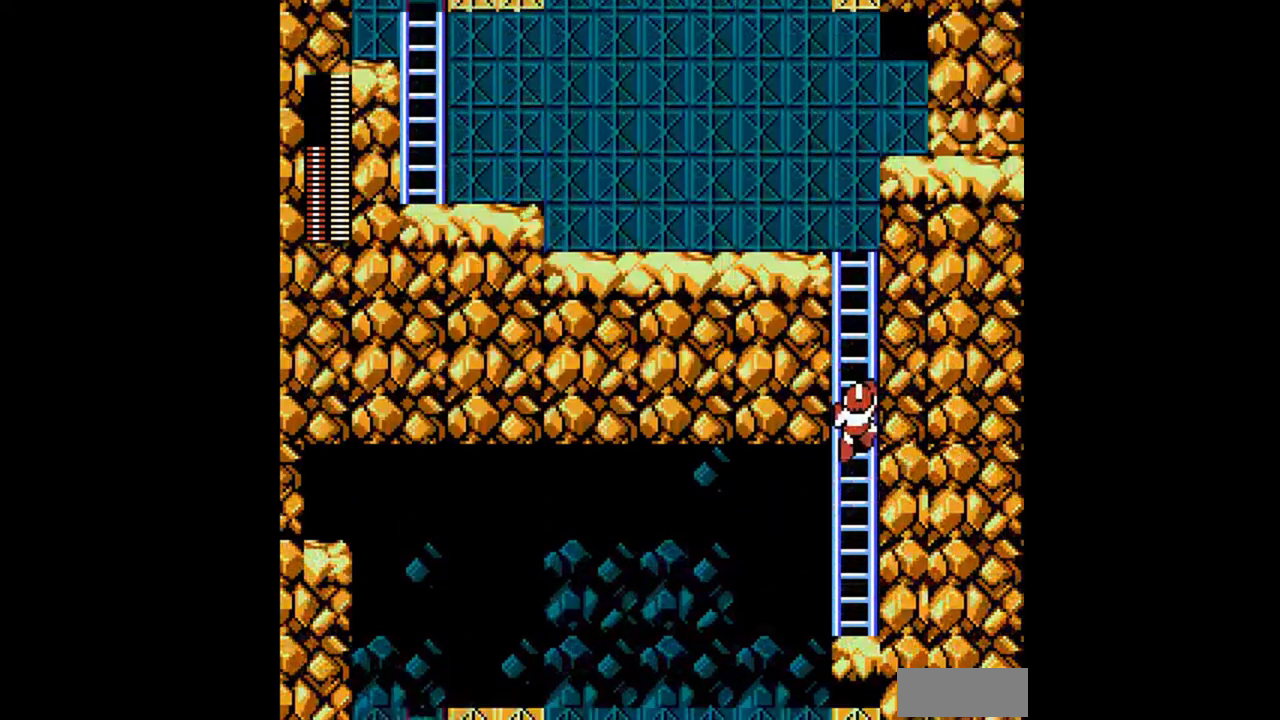
{"buttons": ["DPAD_UP"], "events": []}
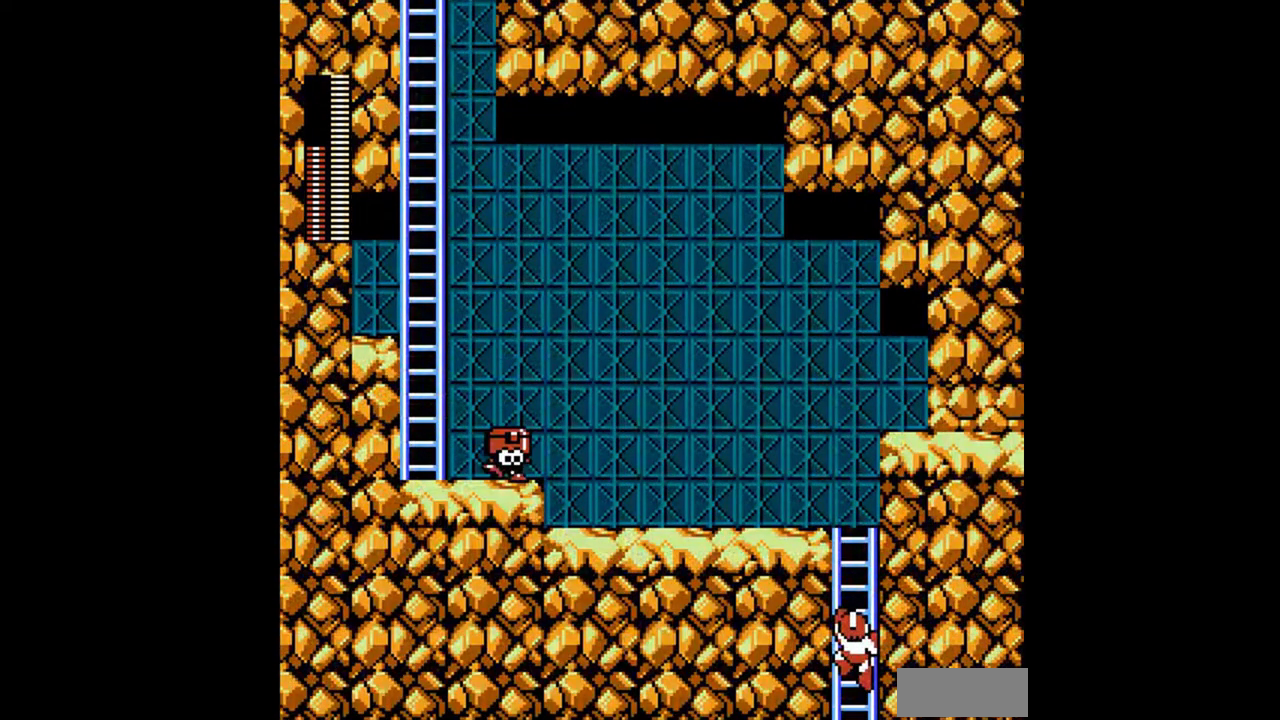
{"buttons": ["DPAD_UP", "DPAD_LEFT"], "events": [[67, "DPAD_LEFT", "down"]]}
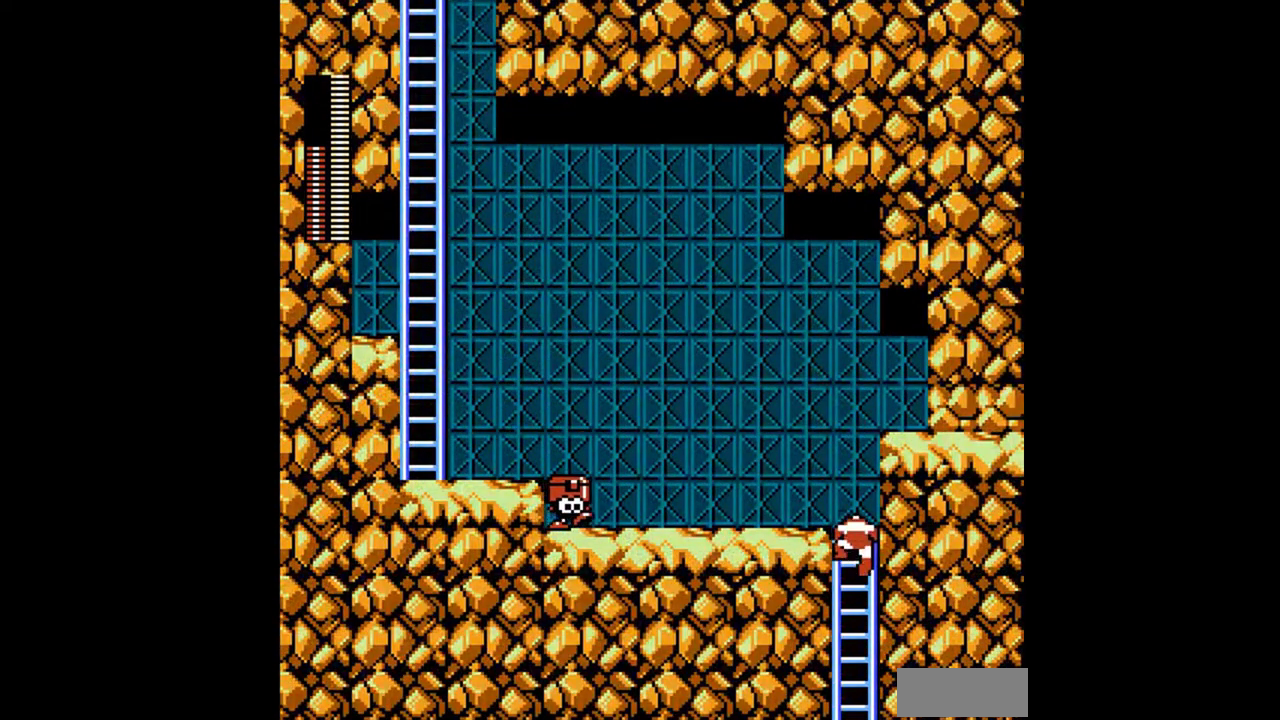
{"buttons": ["DPAD_DOWN", "DPAD_LEFT"], "events": [[67, "DPAD_UP", "up"], [300, "DPAD_DOWN", "down"], [367, "A", "down"], [467, "A", "up"]]}
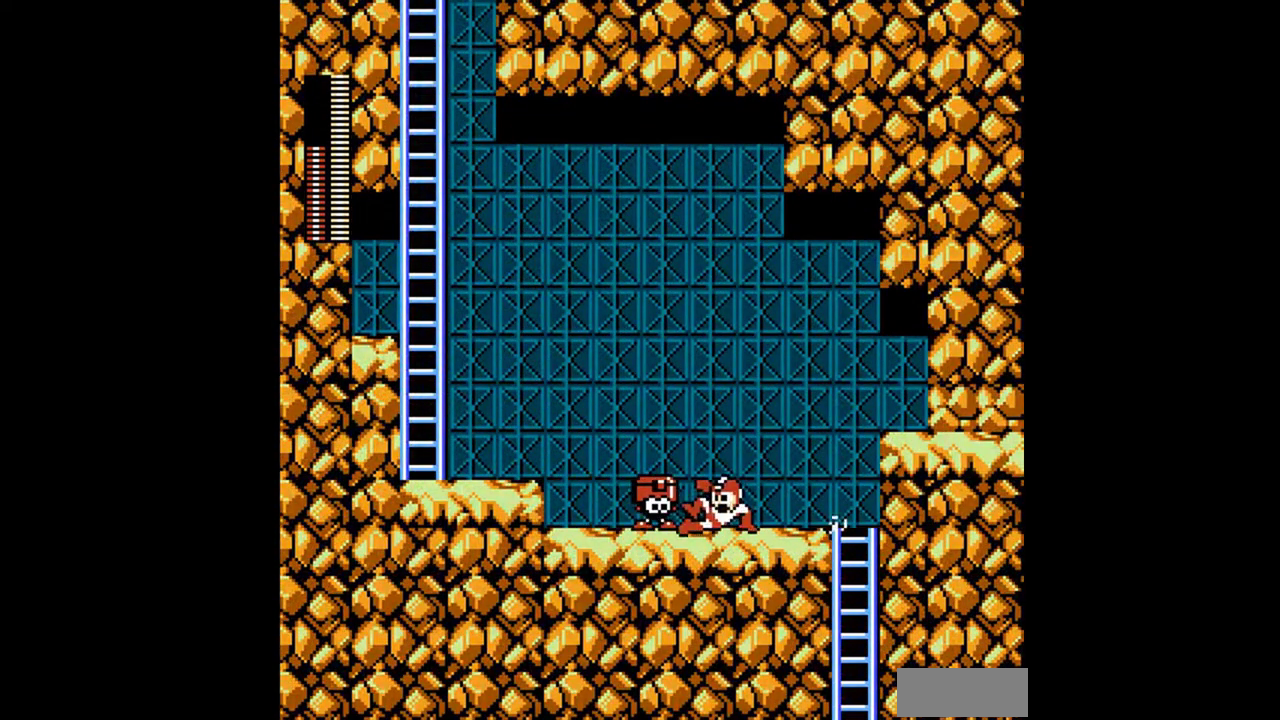
{"buttons": ["A", "DPAD_LEFT"], "events": [[33, "A", "down"], [133, "A", "up"], [200, "A", "down"], [267, "DPAD_DOWN", "up"]]}